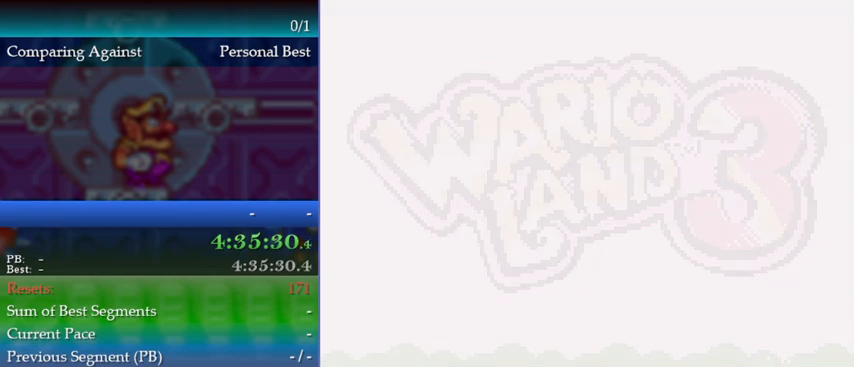
Gameplay with a controller (Nintendo layout); each line is a JSON object with the inputs held at the frame after it. "events" lists button and stick changes between this image and that frame as [ms after this image, input, new state], when the widget could be followed in between. Not read: L3 R3 left_stick.
{"buttons": ["DPAD_LEFT"], "events": []}
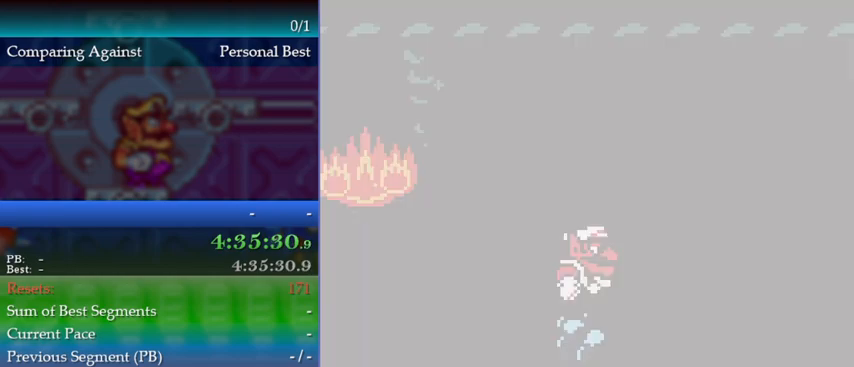
{"buttons": ["DPAD_LEFT"], "events": []}
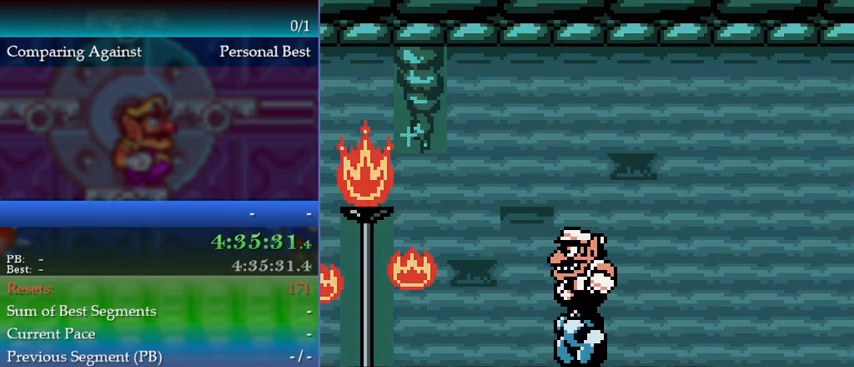
{"buttons": [], "events": [[200, "A", "down"], [200, "B", "down"], [267, "B", "up"], [333, "A", "up"], [467, "DPAD_LEFT", "up"]]}
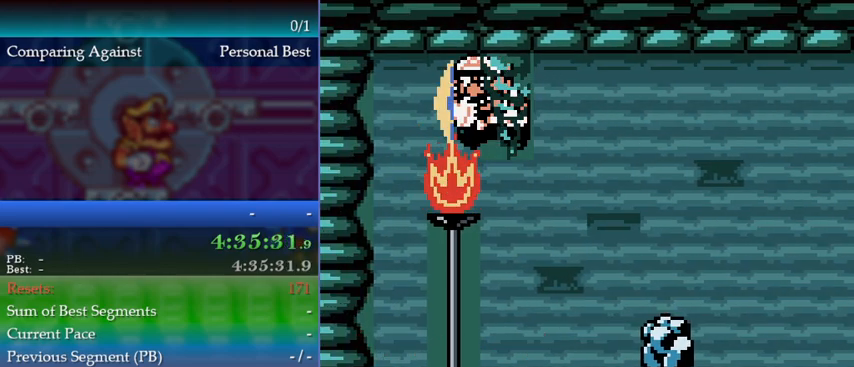
{"buttons": [], "events": [[100, "DPAD_RIGHT", "down"], [200, "DPAD_RIGHT", "up"]]}
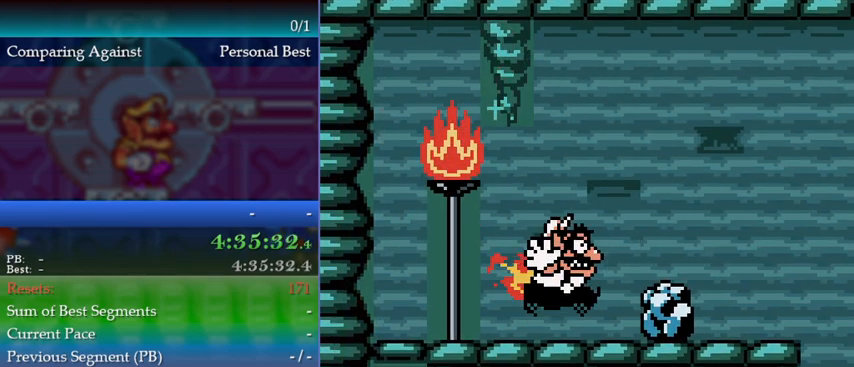
{"buttons": [], "events": [[300, "A", "down"], [400, "A", "up"]]}
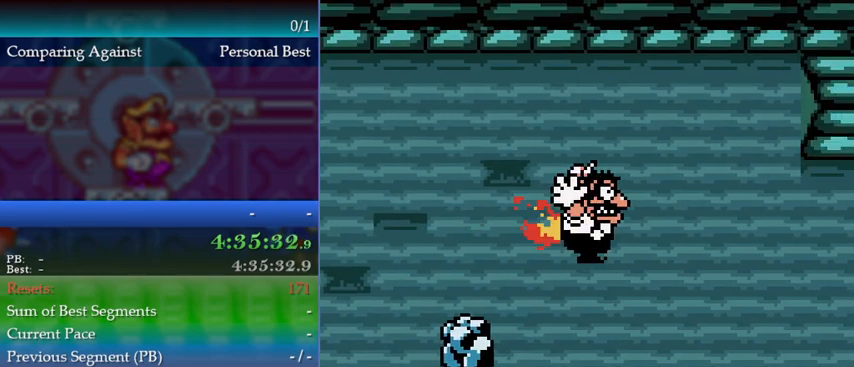
{"buttons": [], "events": []}
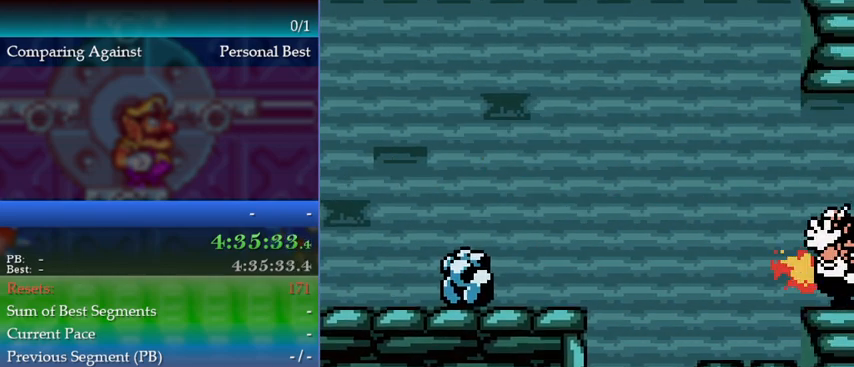
{"buttons": [], "events": []}
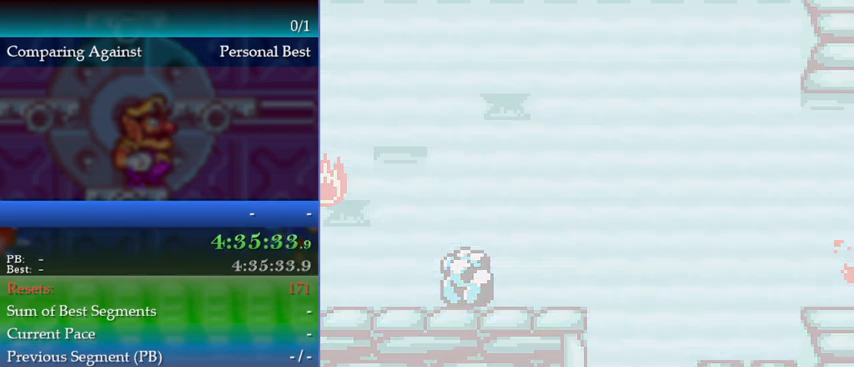
{"buttons": [], "events": []}
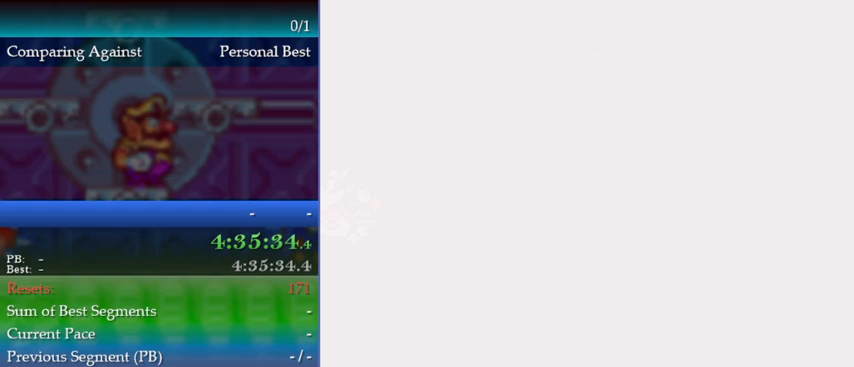
{"buttons": [], "events": []}
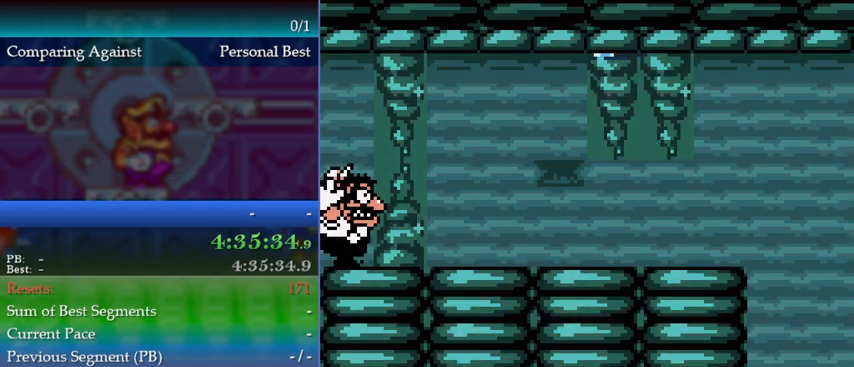
{"buttons": [], "events": []}
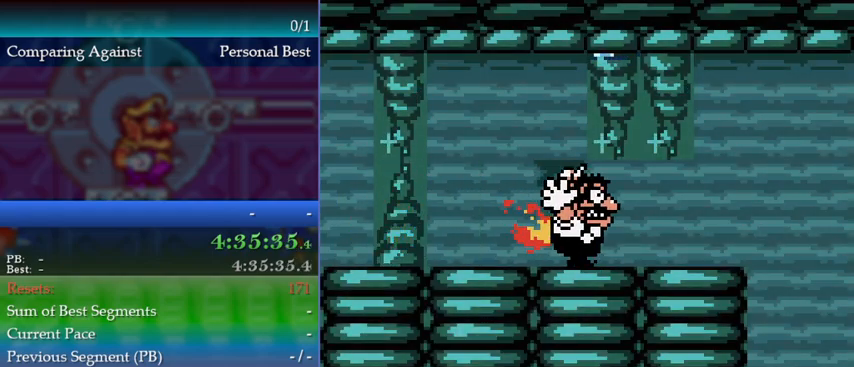
{"buttons": [], "events": []}
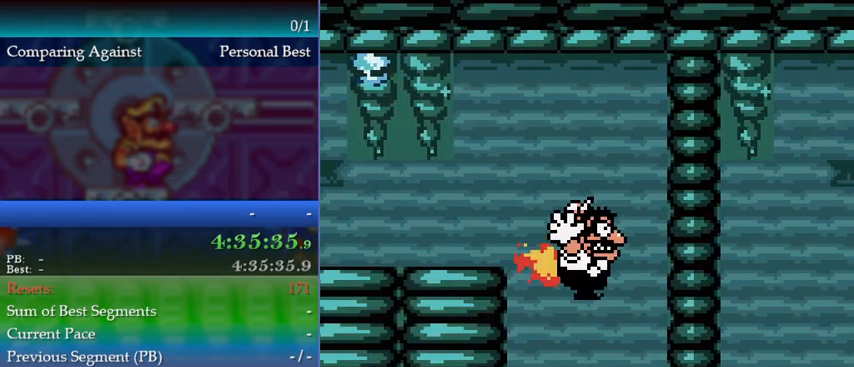
{"buttons": [], "events": []}
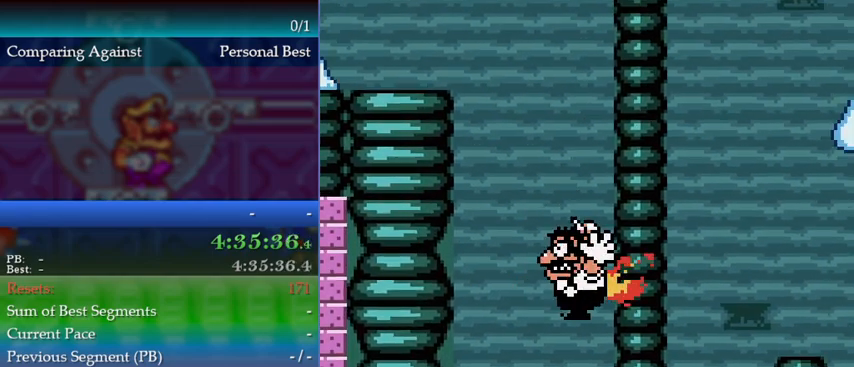
{"buttons": [], "events": []}